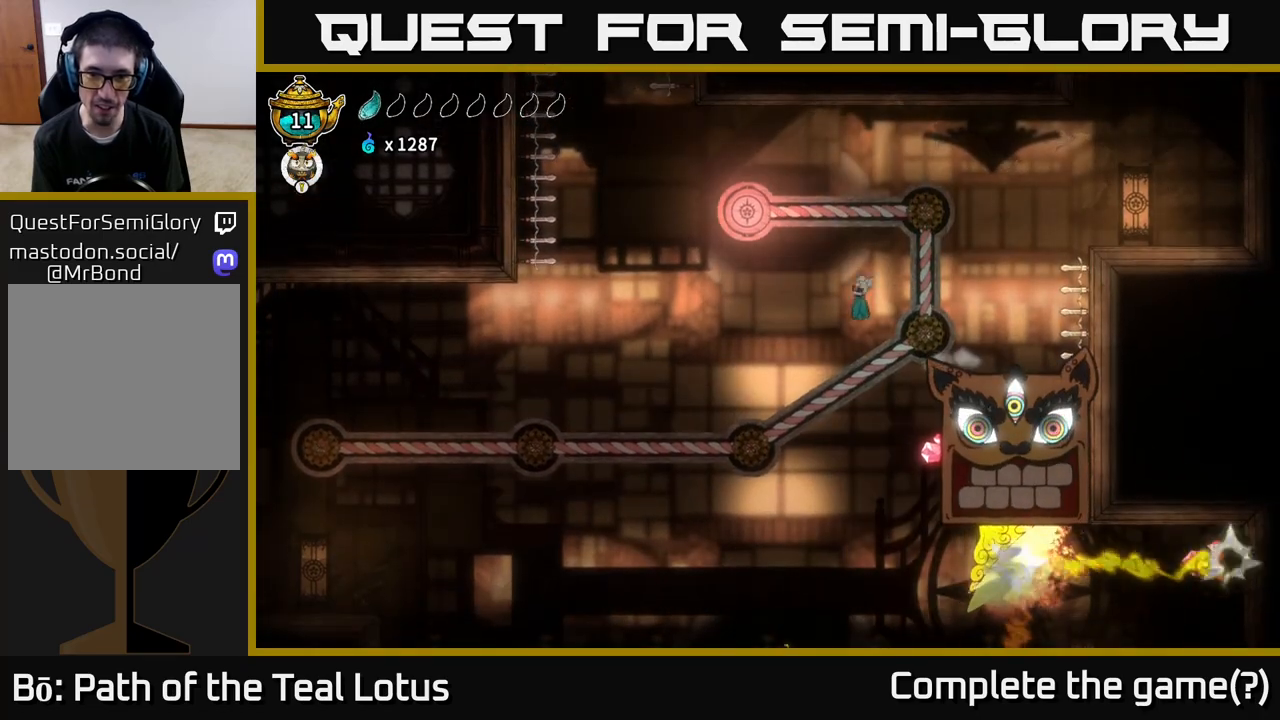
Gameplay with a controller (Xbox layout); each line is a JSON object with the inputs held at the frame after it. "events" lists button and stick changes between this image and that frame as [ms after this image, input, new state], when the widget could be followed in between.
{"buttons": [], "left_stick": "center", "right_stick": "center", "events": [[350, "left_stick", "center"]]}
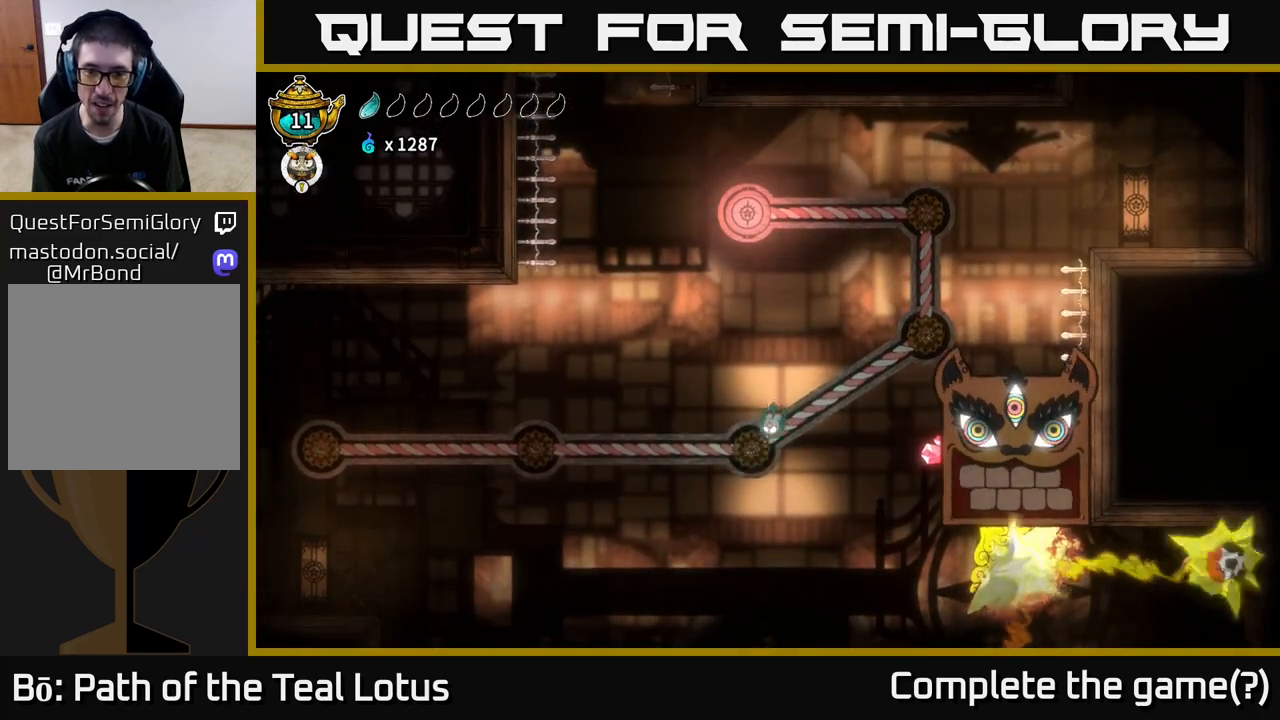
{"buttons": [], "left_stick": "center", "right_stick": "center", "events": []}
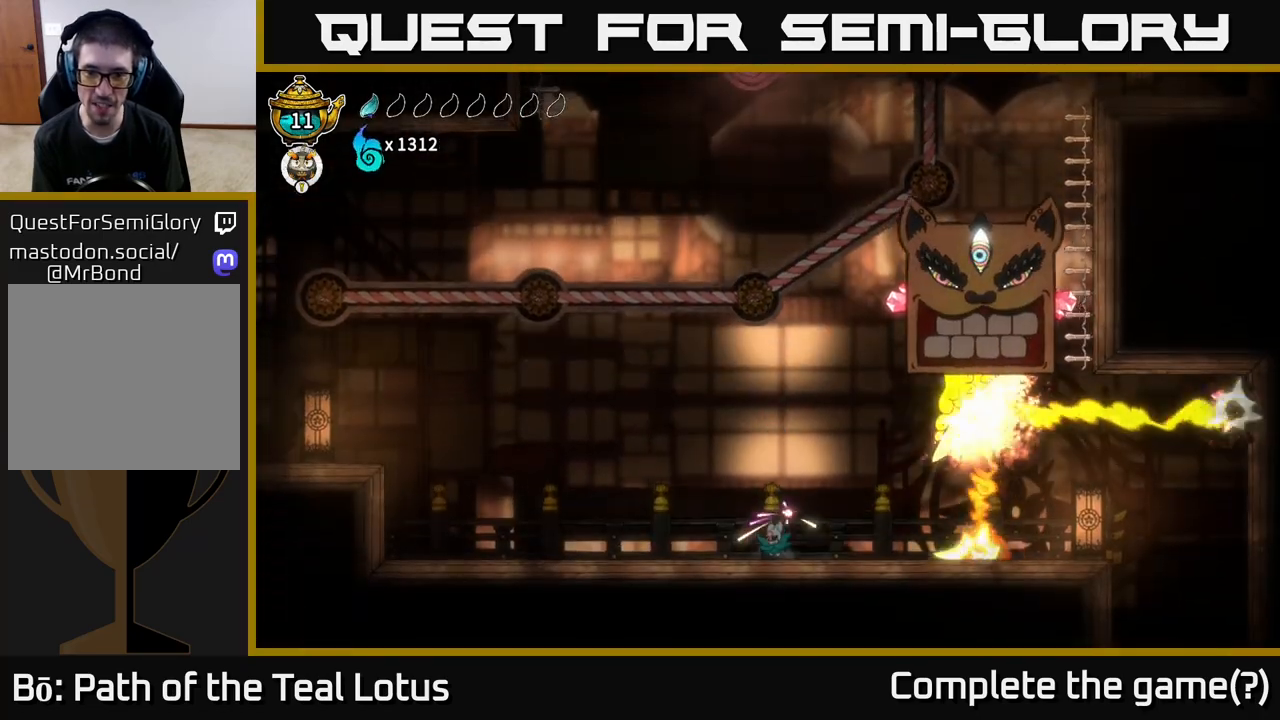
{"buttons": [], "left_stick": "left", "right_stick": "center", "events": [[83, "left_stick", "left"]]}
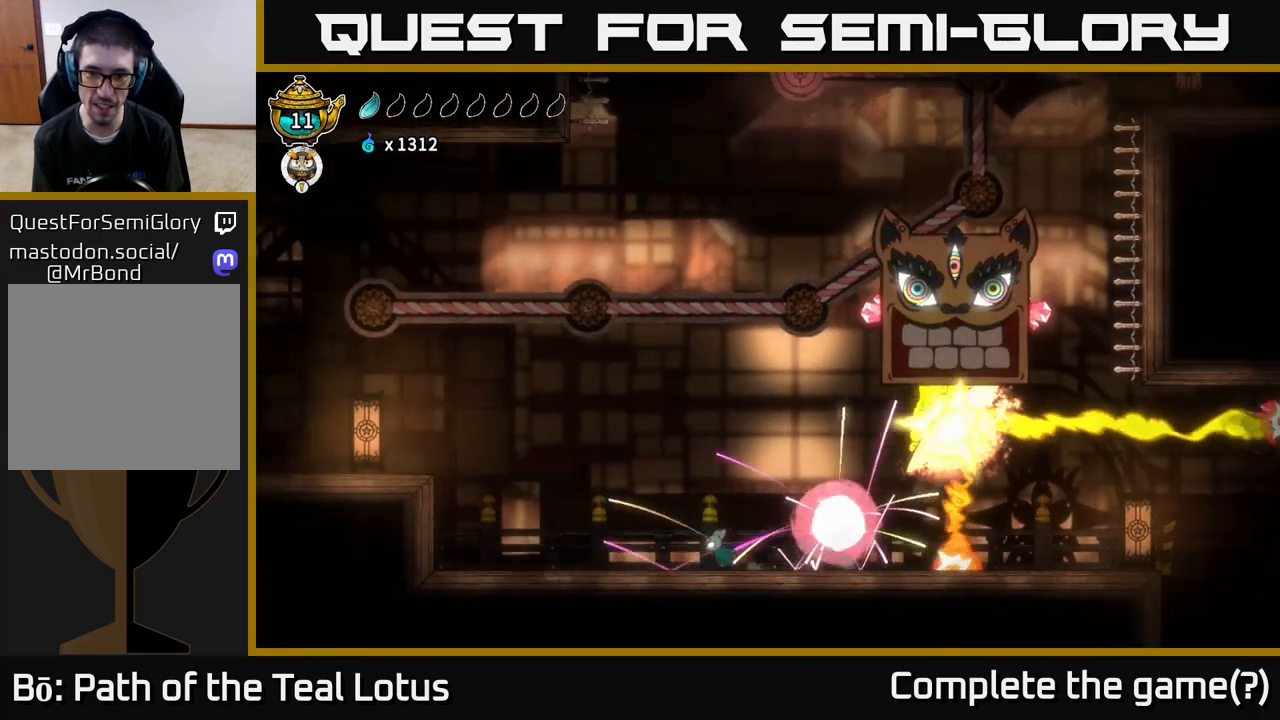
{"buttons": ["A", "R2"], "left_stick": "left", "right_stick": "center", "events": [[367, "R2", "down"], [433, "A", "down"]]}
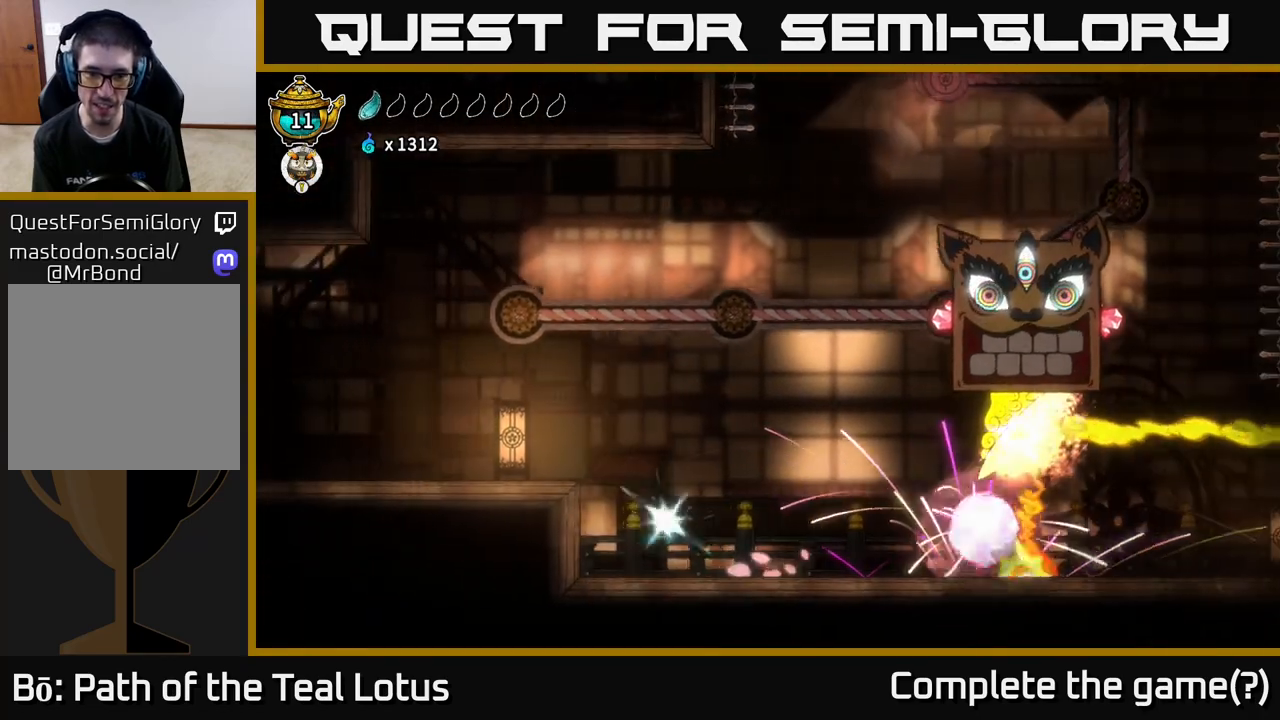
{"buttons": [], "left_stick": "left", "right_stick": "center", "events": [[83, "R2", "up"], [300, "A", "up"]]}
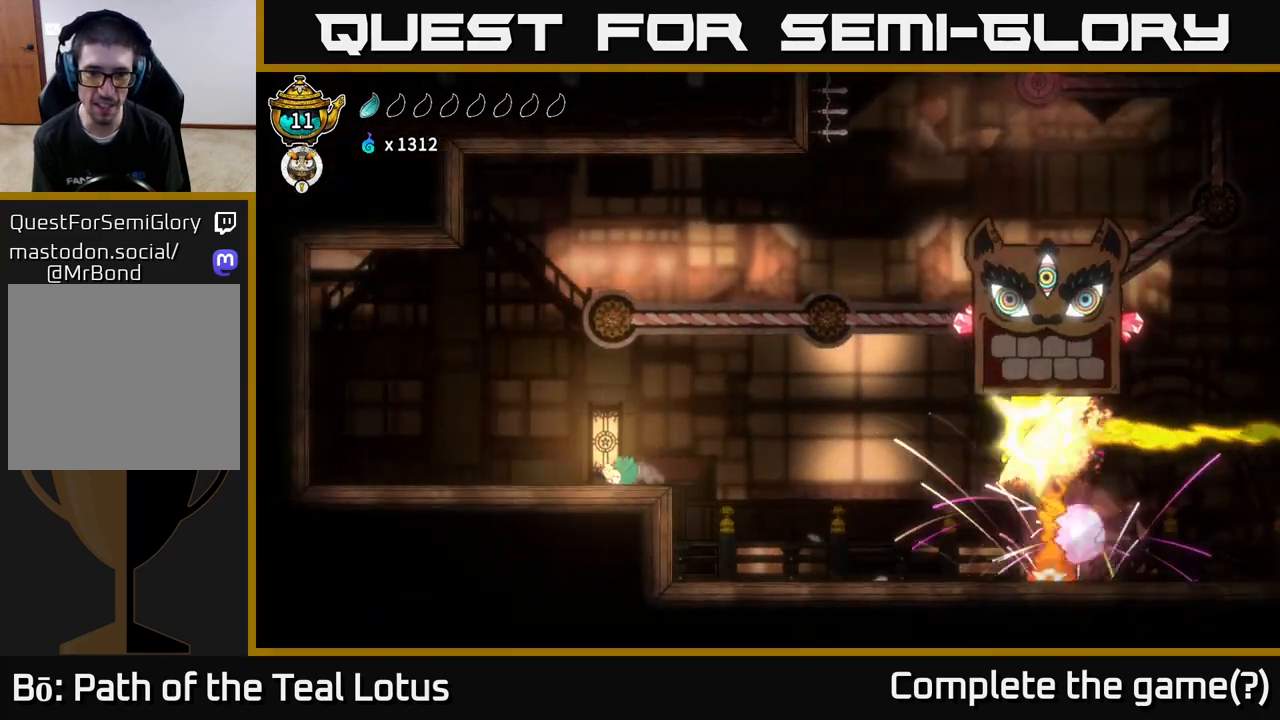
{"buttons": [], "left_stick": "center", "right_stick": "center", "events": [[183, "left_stick", "center"]]}
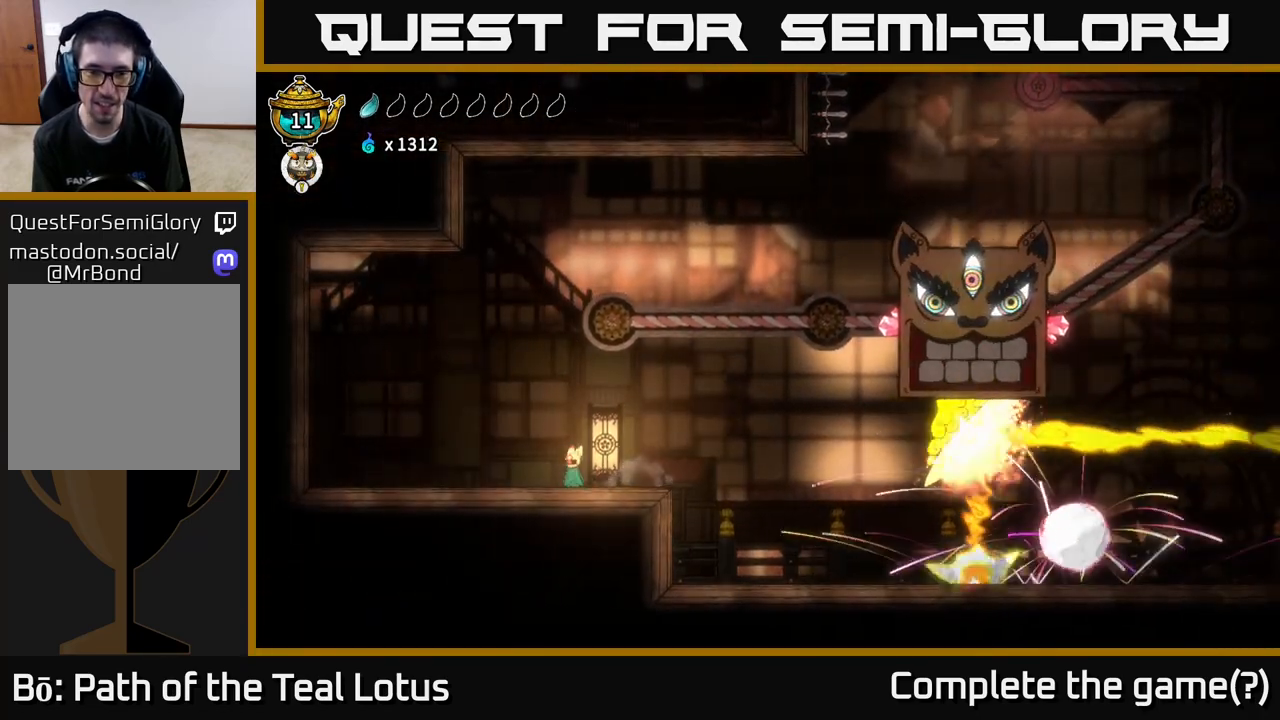
{"buttons": [], "left_stick": "center", "right_stick": "center", "events": []}
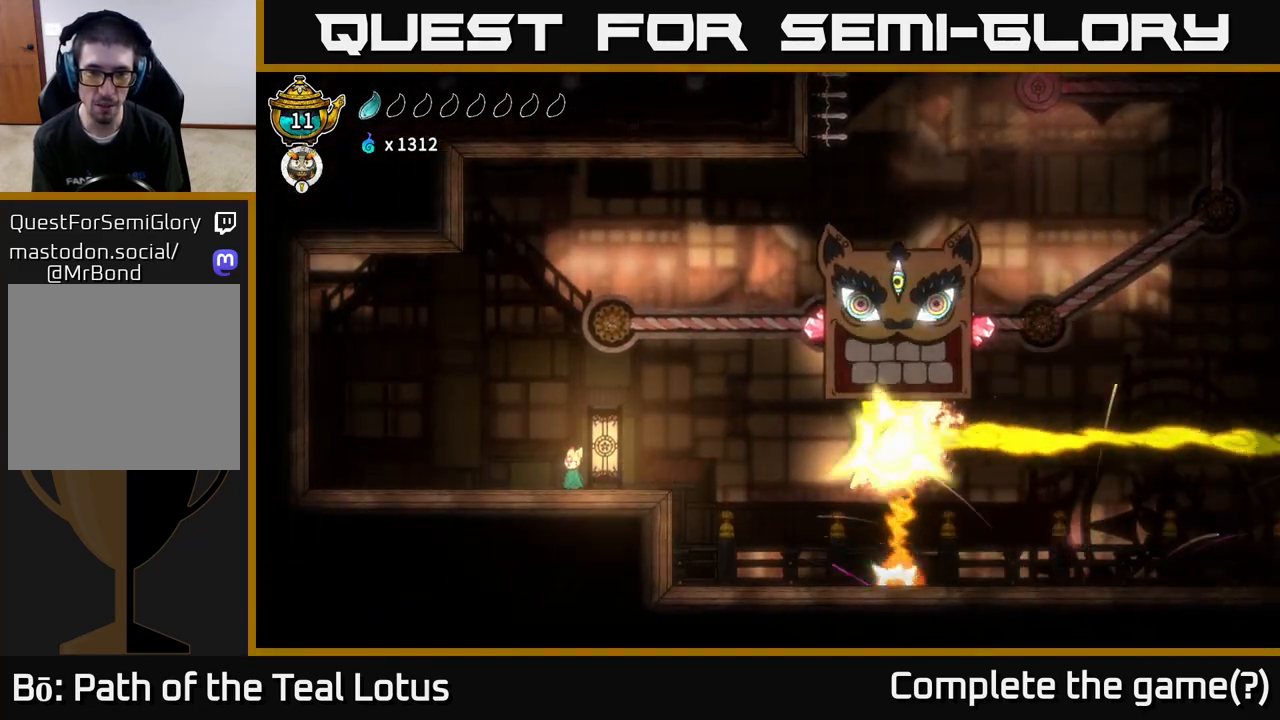
{"buttons": ["A"], "left_stick": "right", "right_stick": "center", "events": [[417, "left_stick", "right"], [500, "A", "down"]]}
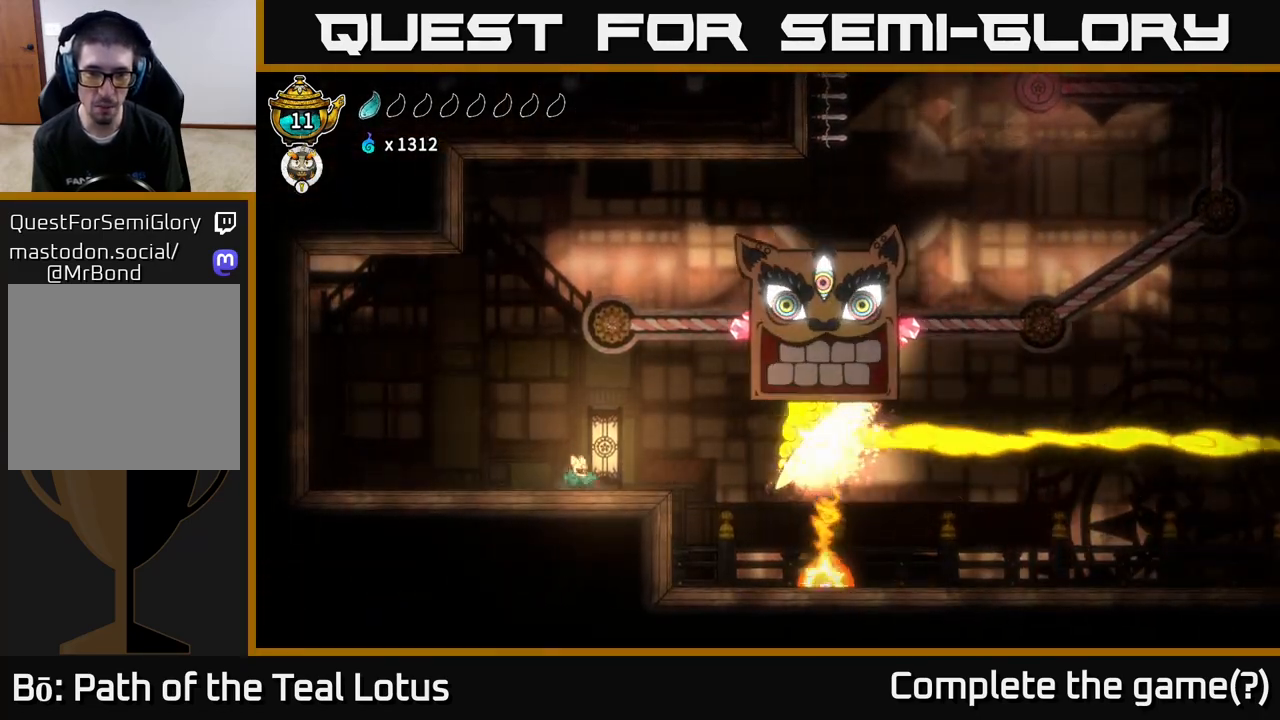
{"buttons": [], "left_stick": "right", "right_stick": "center", "events": [[467, "A", "up"]]}
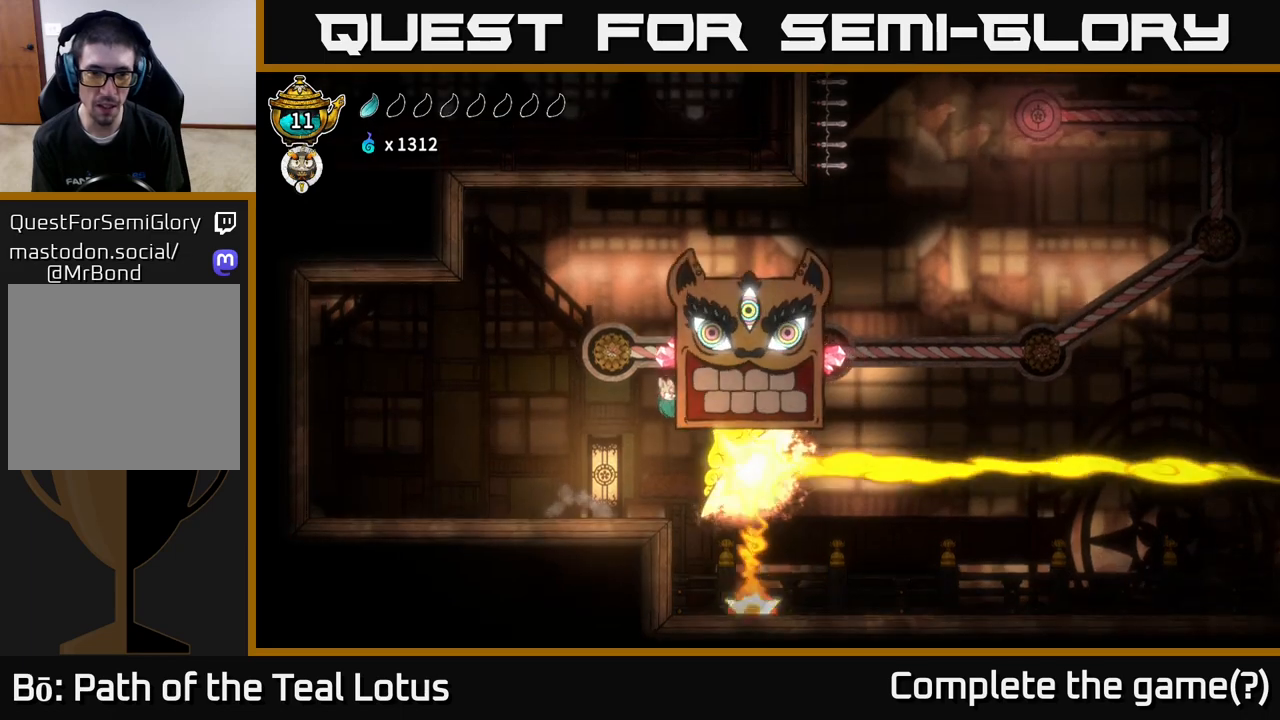
{"buttons": ["A"], "left_stick": "right", "right_stick": "center", "events": [[17, "A", "down"], [317, "A", "up"], [400, "A", "down"]]}
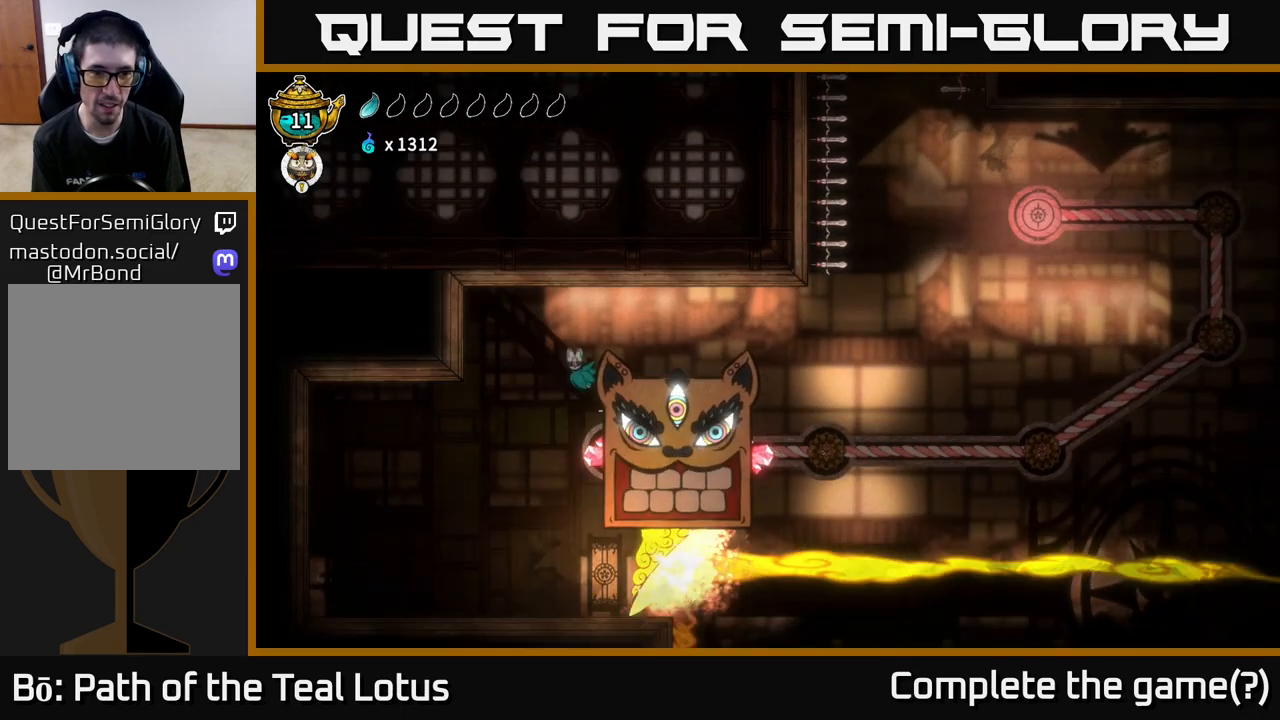
{"buttons": [], "left_stick": "center", "right_stick": "center", "events": [[100, "A", "up"], [350, "left_stick", "center"]]}
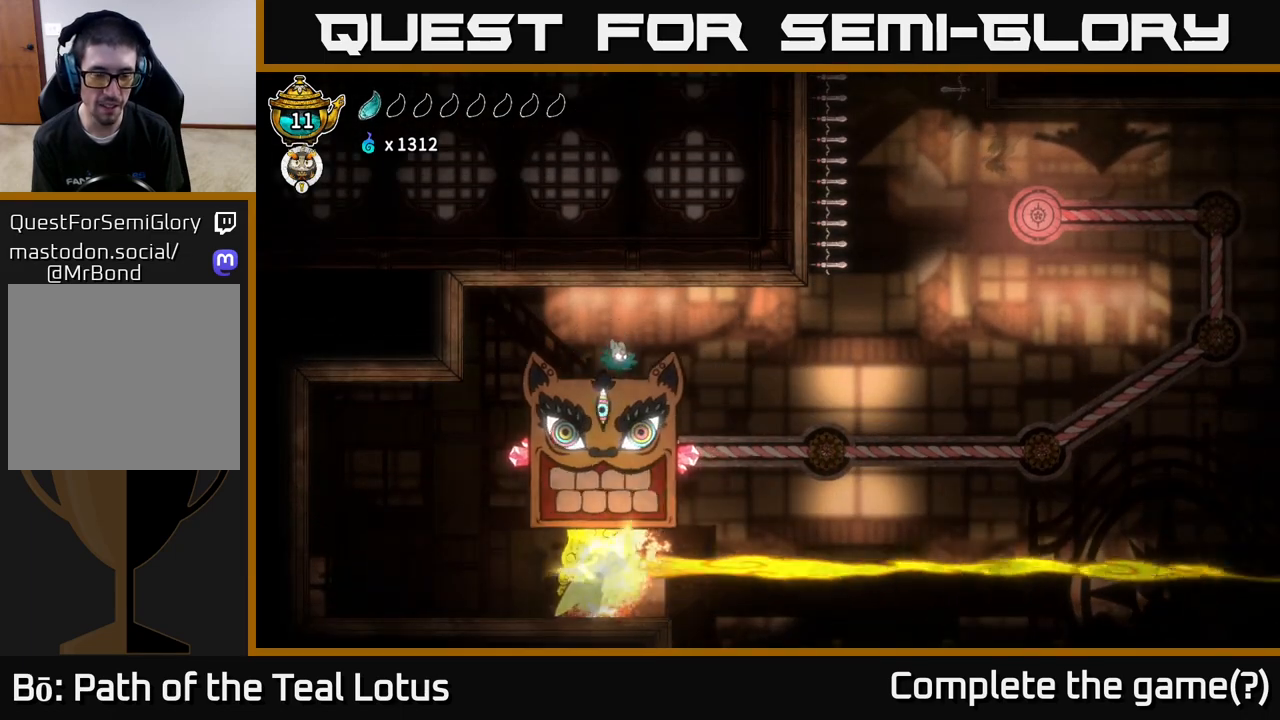
{"buttons": [], "left_stick": "center", "right_stick": "center", "events": [[200, "left_stick", "left"], [350, "left_stick", "center"]]}
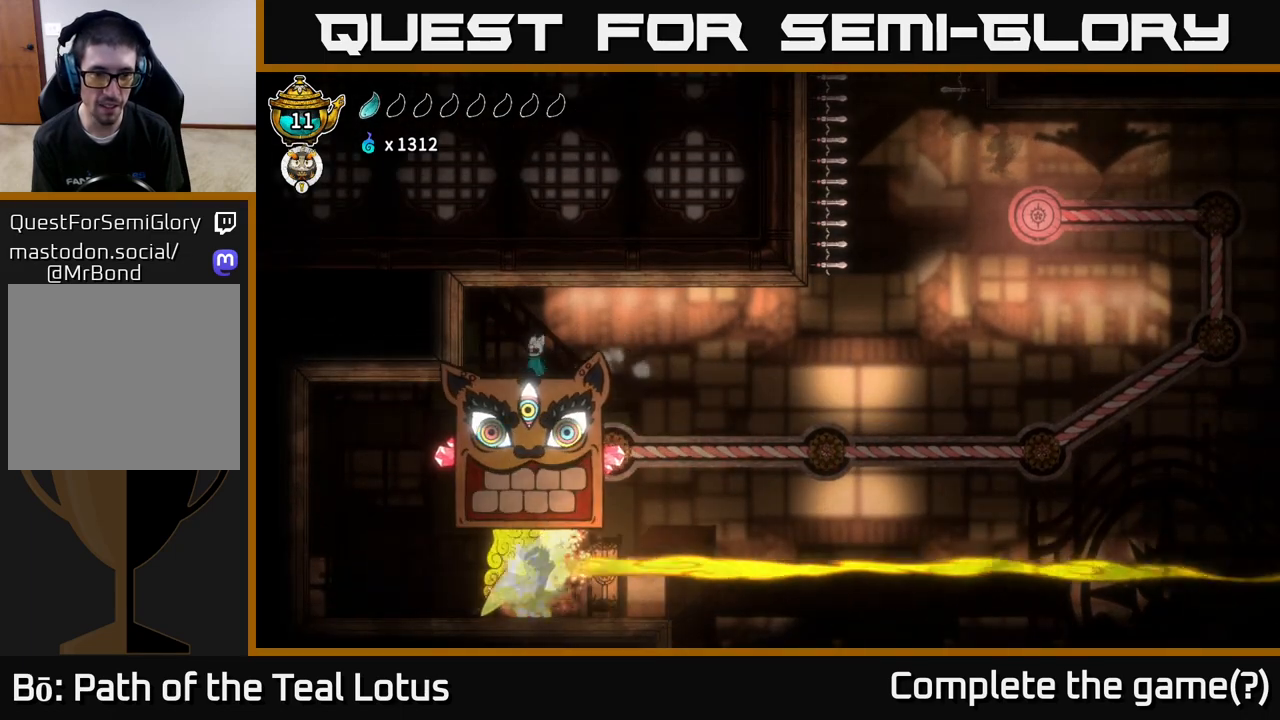
{"buttons": [], "left_stick": "center", "right_stick": "center", "events": [[17, "L2", "down"], [400, "L2", "up"]]}
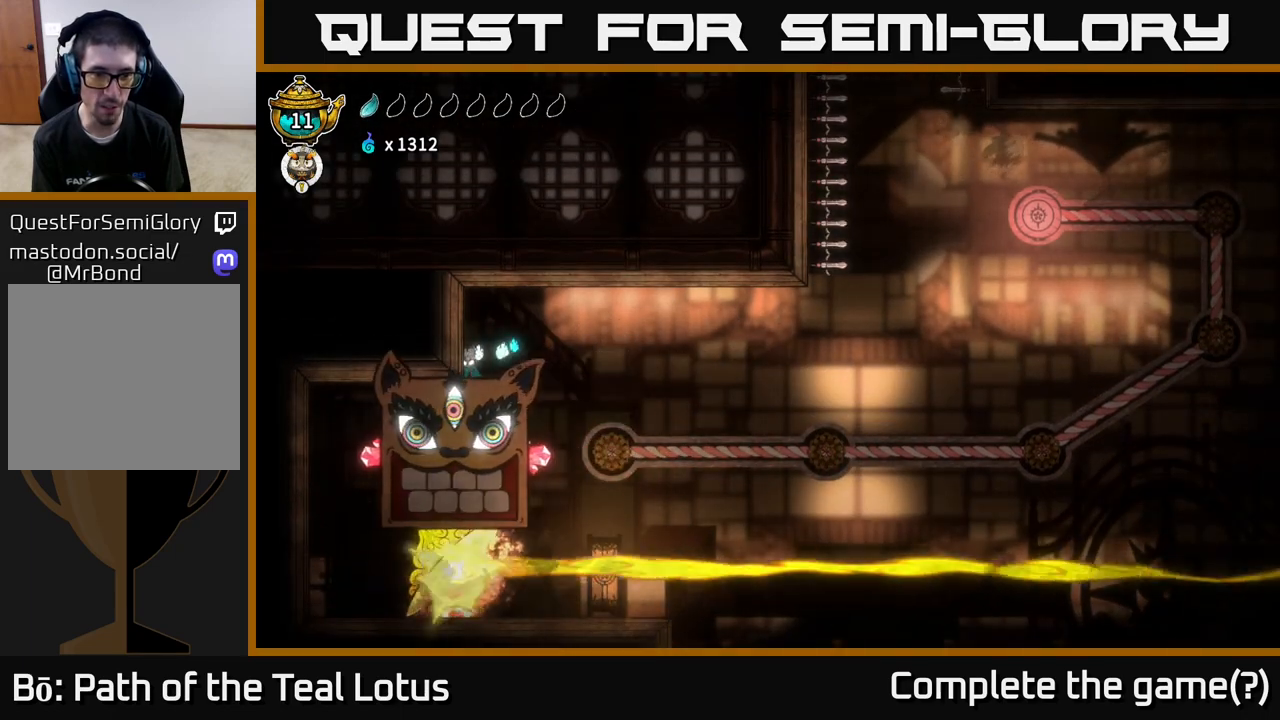
{"buttons": [], "left_stick": "center", "right_stick": "center", "events": [[67, "left_stick", "right"], [150, "A", "down"], [317, "A", "up"], [467, "left_stick", "center"]]}
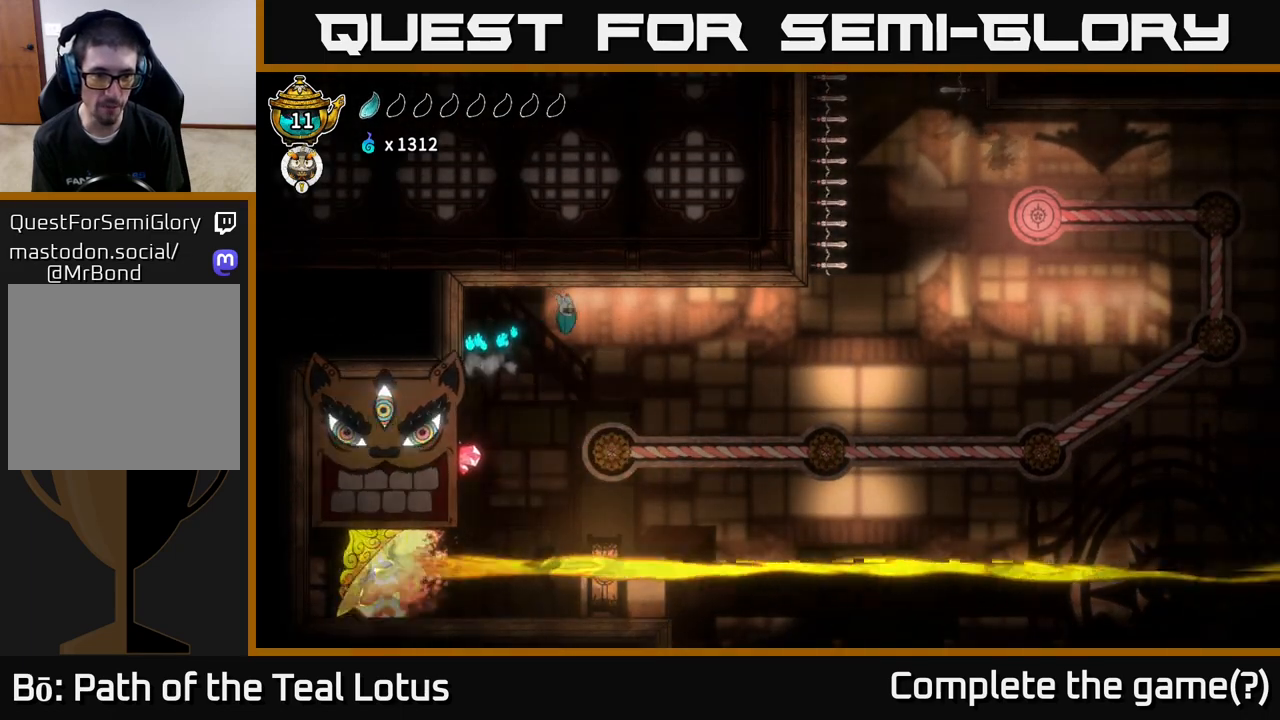
{"buttons": ["A"], "left_stick": "left", "right_stick": "center", "events": [[83, "left_stick", "left"], [283, "X", "down"], [367, "A", "down"], [400, "X", "up"]]}
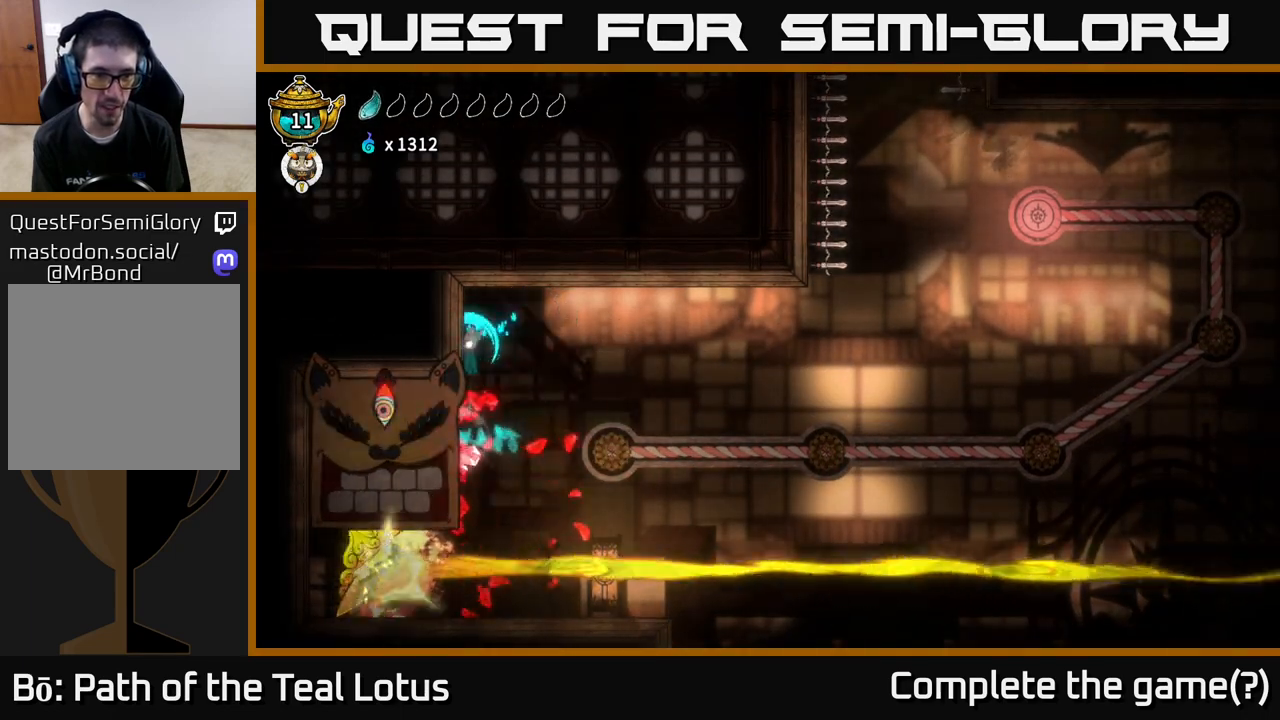
{"buttons": [], "left_stick": "left", "right_stick": "center", "events": [[67, "A", "up"]]}
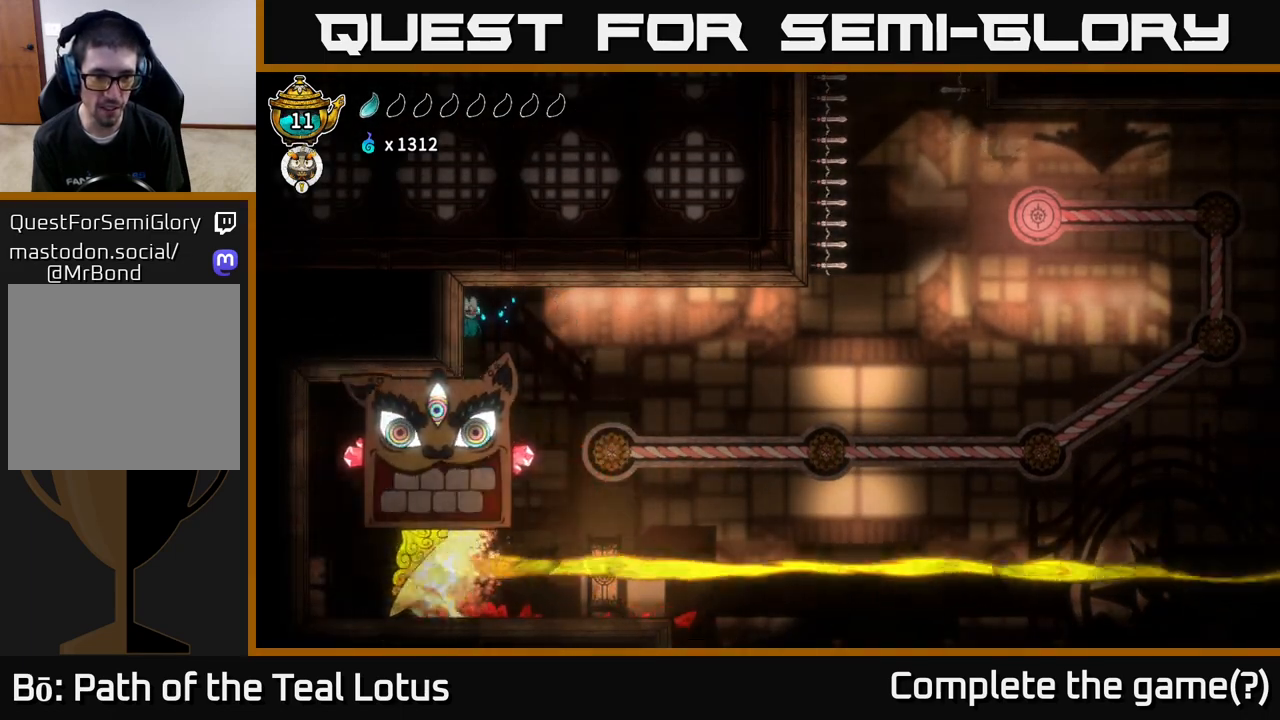
{"buttons": [], "left_stick": "center", "right_stick": "center", "events": [[167, "left_stick", "center"]]}
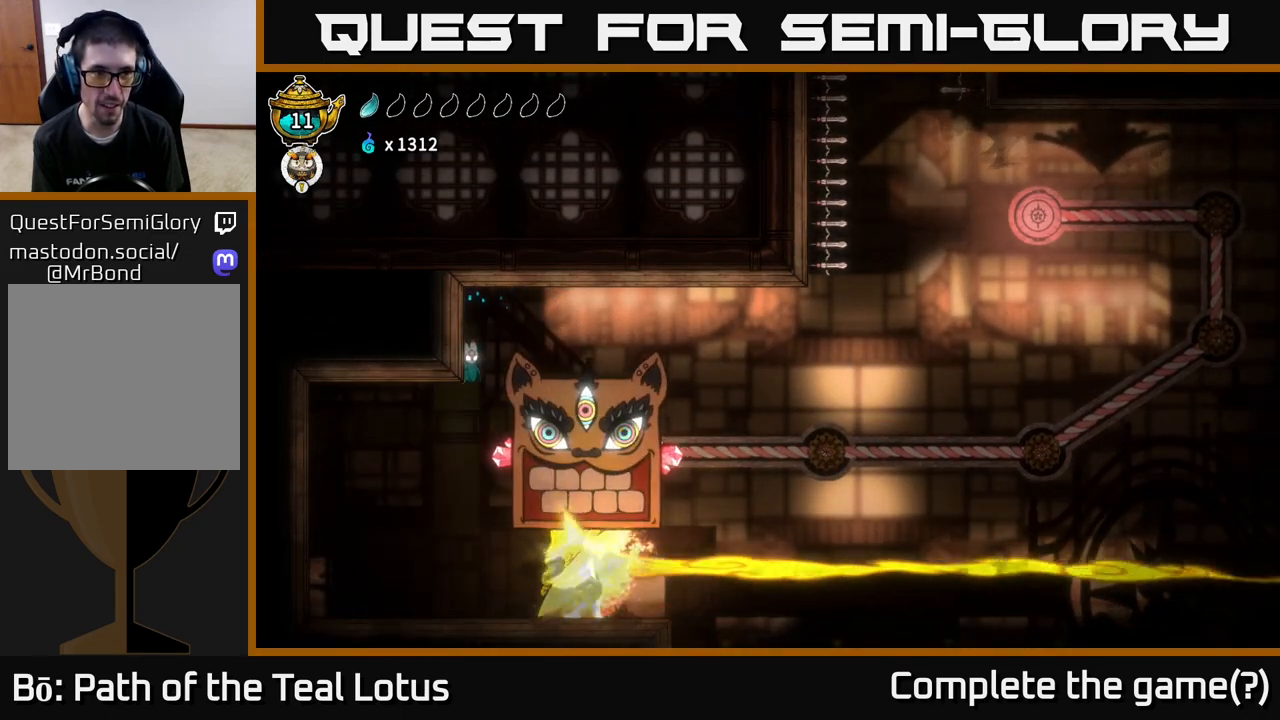
{"buttons": [], "left_stick": "center", "right_stick": "center", "events": [[350, "left_stick", "right"], [500, "left_stick", "center"]]}
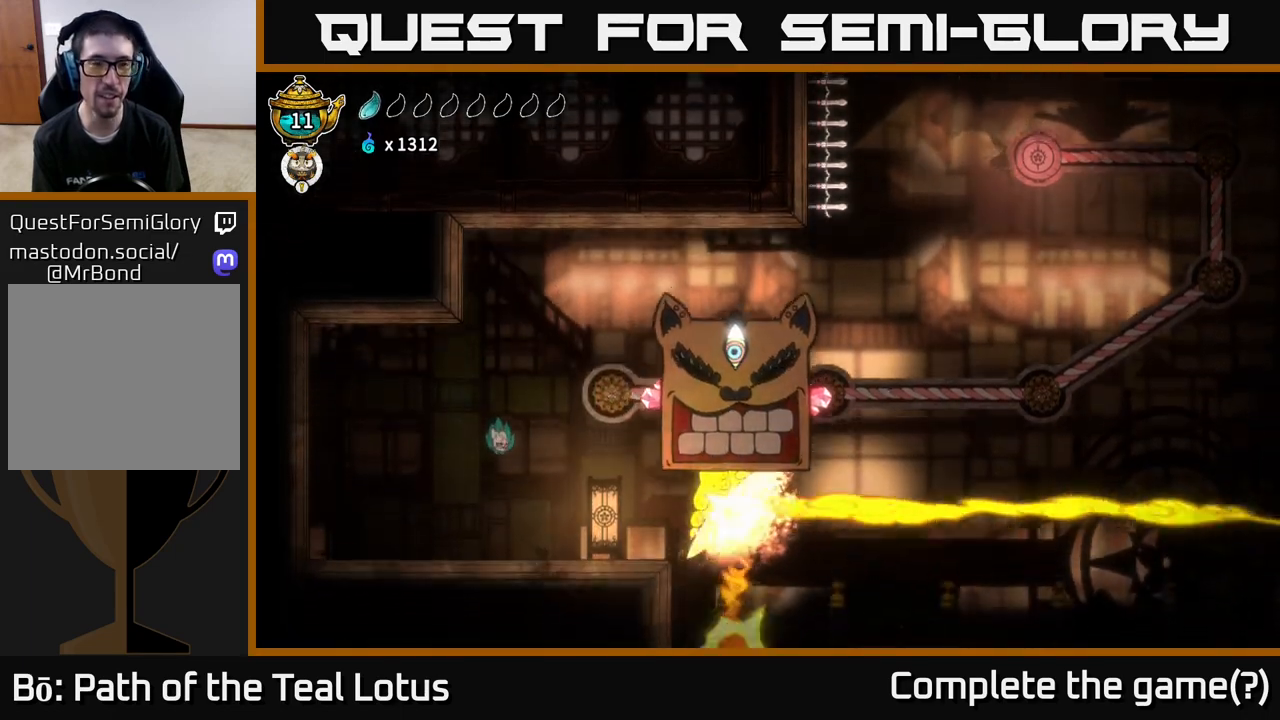
{"buttons": ["L2"], "left_stick": "center", "right_stick": "center", "events": [[300, "L2", "down"]]}
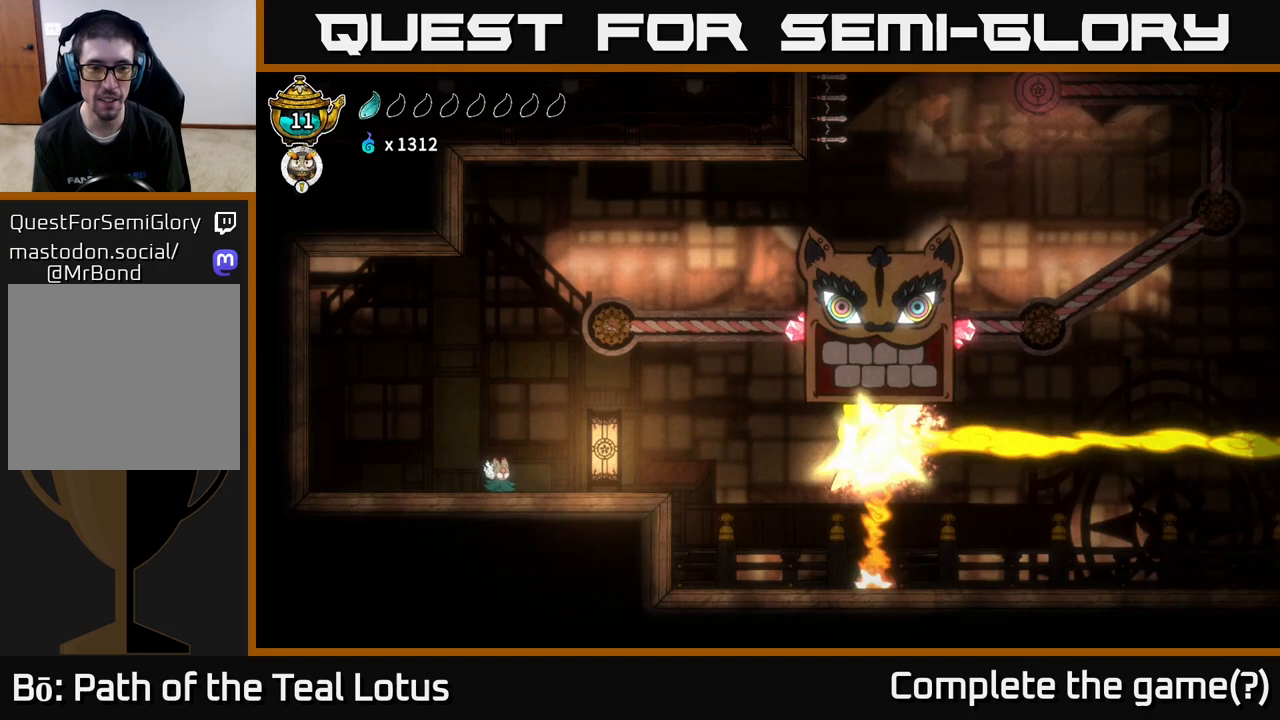
{"buttons": ["L2"], "left_stick": "center", "right_stick": "center", "events": []}
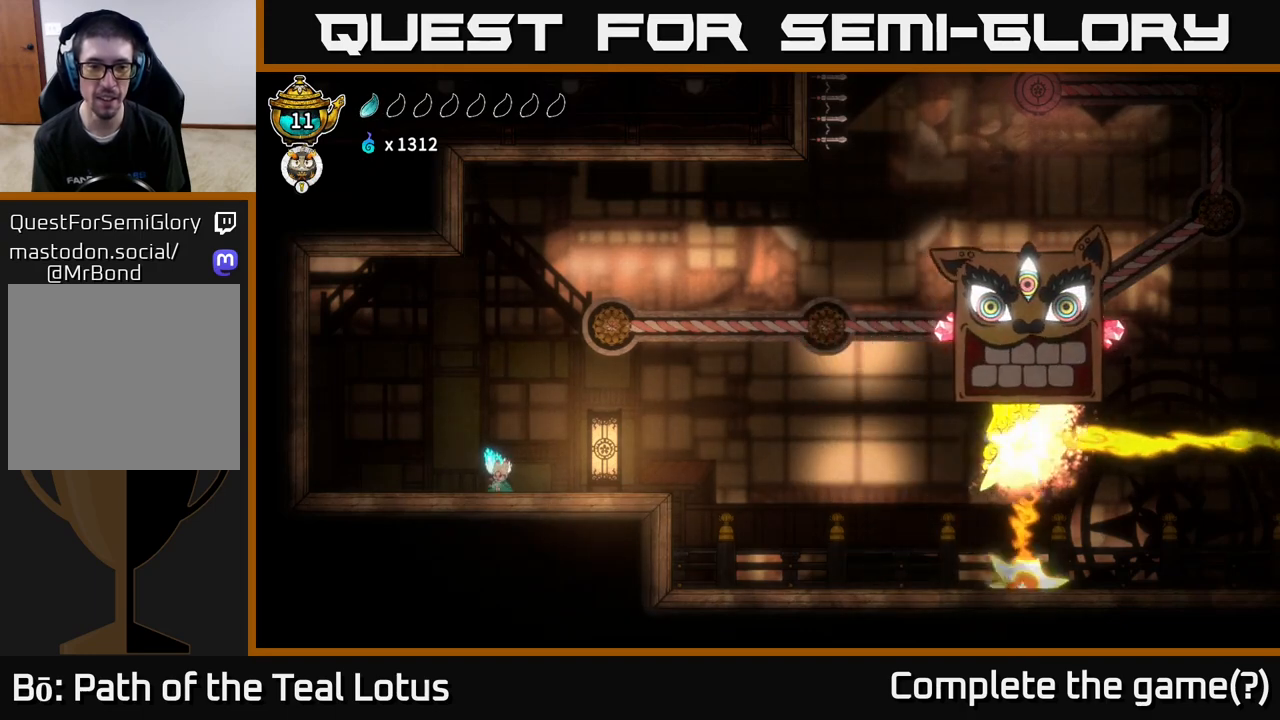
{"buttons": ["L2"], "left_stick": "center", "right_stick": "center", "events": []}
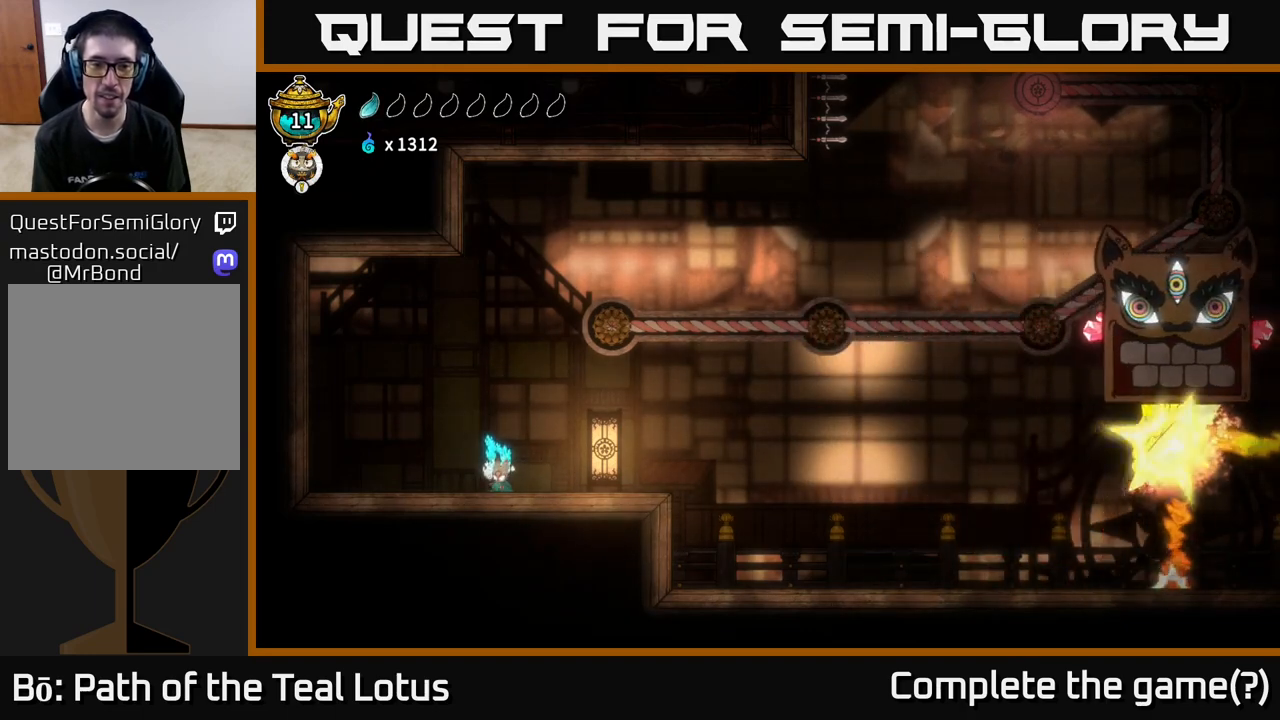
{"buttons": ["L2"], "left_stick": "center", "right_stick": "center", "events": []}
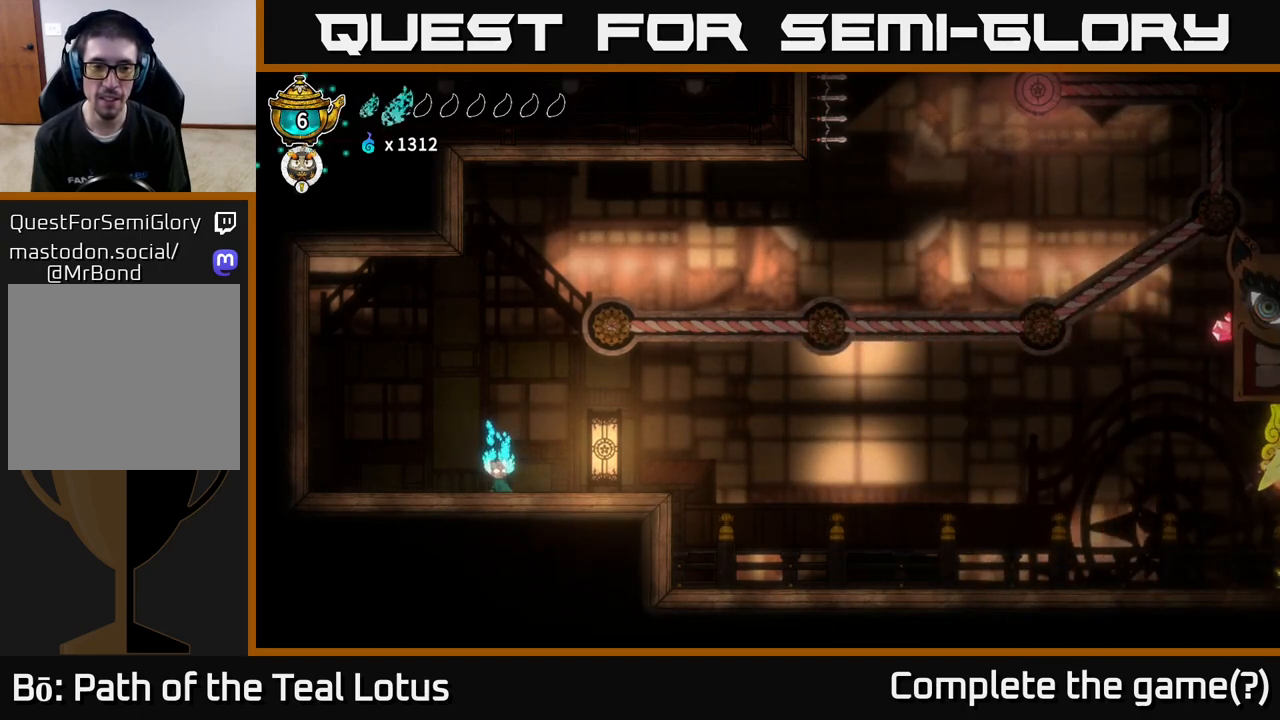
{"buttons": ["L2"], "left_stick": "center", "right_stick": "center", "events": []}
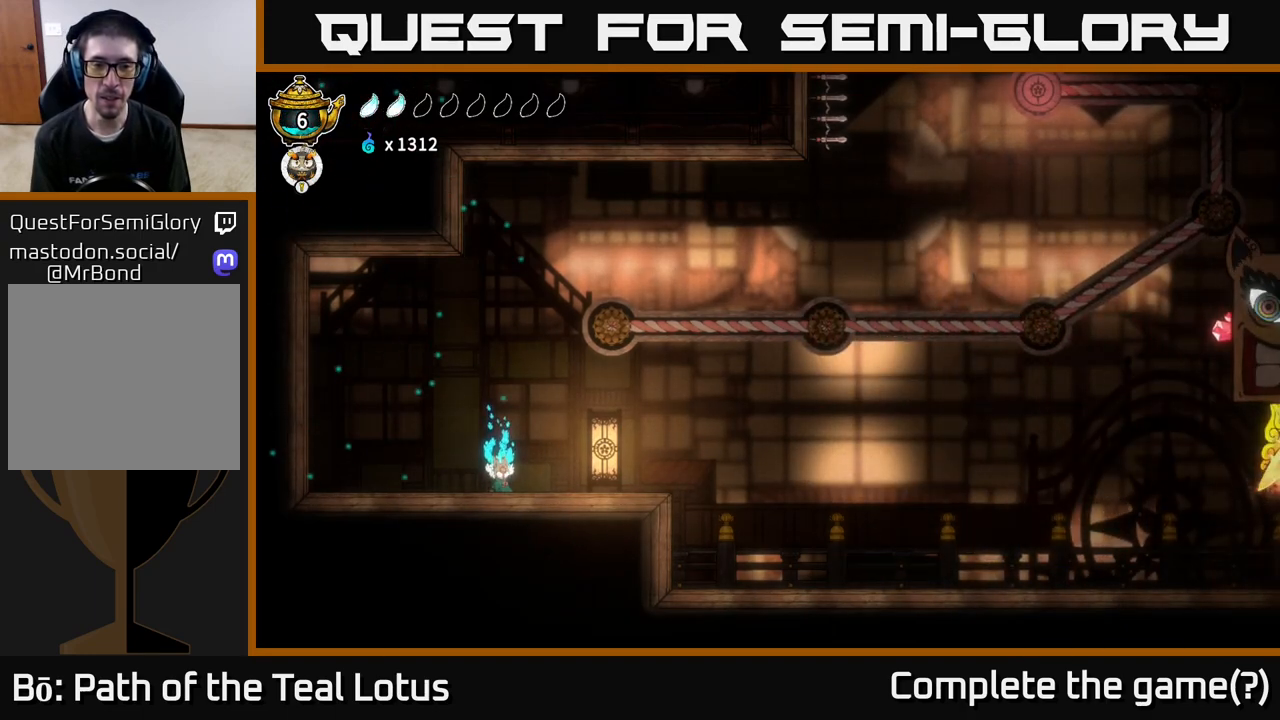
{"buttons": ["L2"], "left_stick": "center", "right_stick": "center", "events": []}
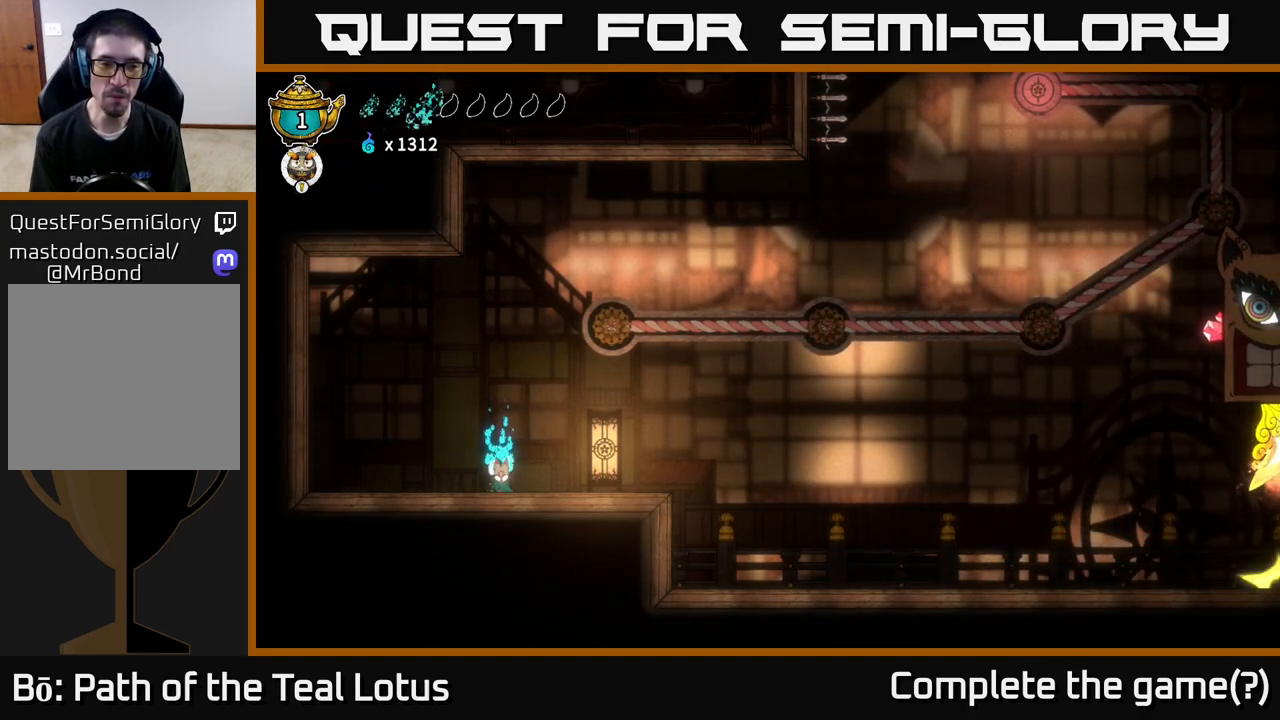
{"buttons": [], "left_stick": "center", "right_stick": "down-right", "events": [[300, "right_stick", "down-right"], [317, "L2", "up"]]}
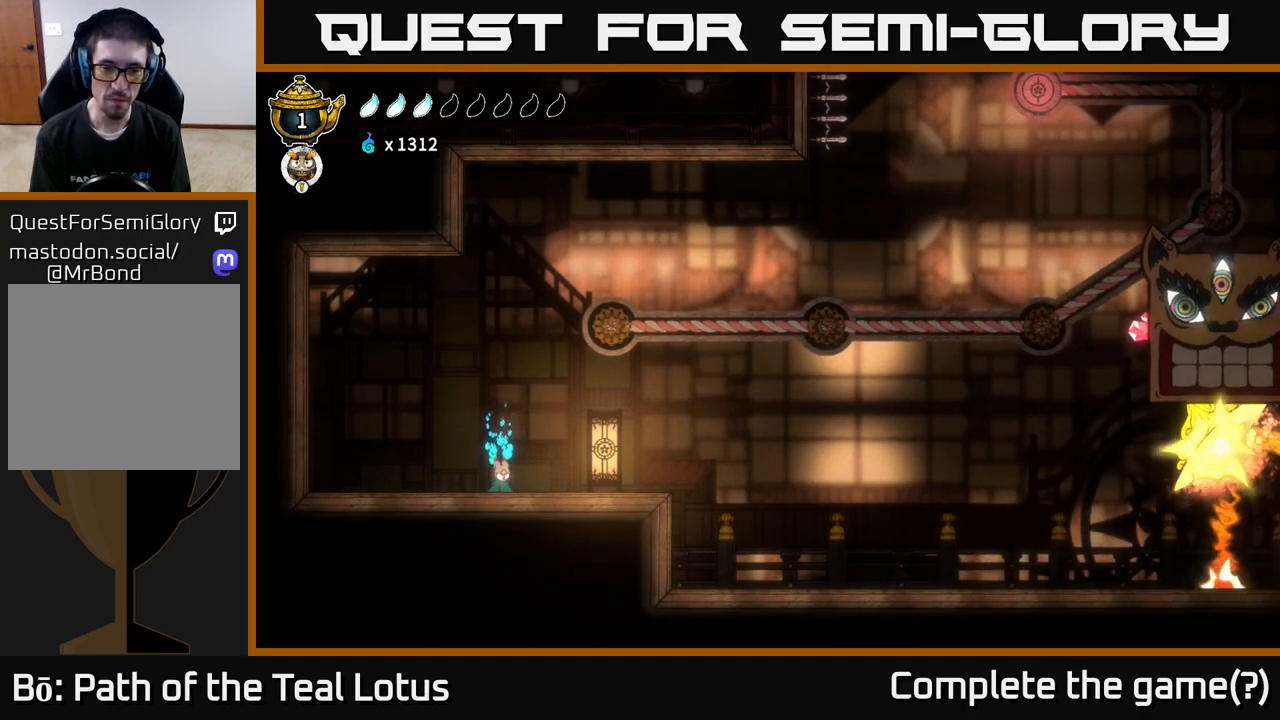
{"buttons": [], "left_stick": "right", "right_stick": "center", "events": [[17, "right_stick", "right"], [317, "left_stick", "right"], [483, "right_stick", "center"]]}
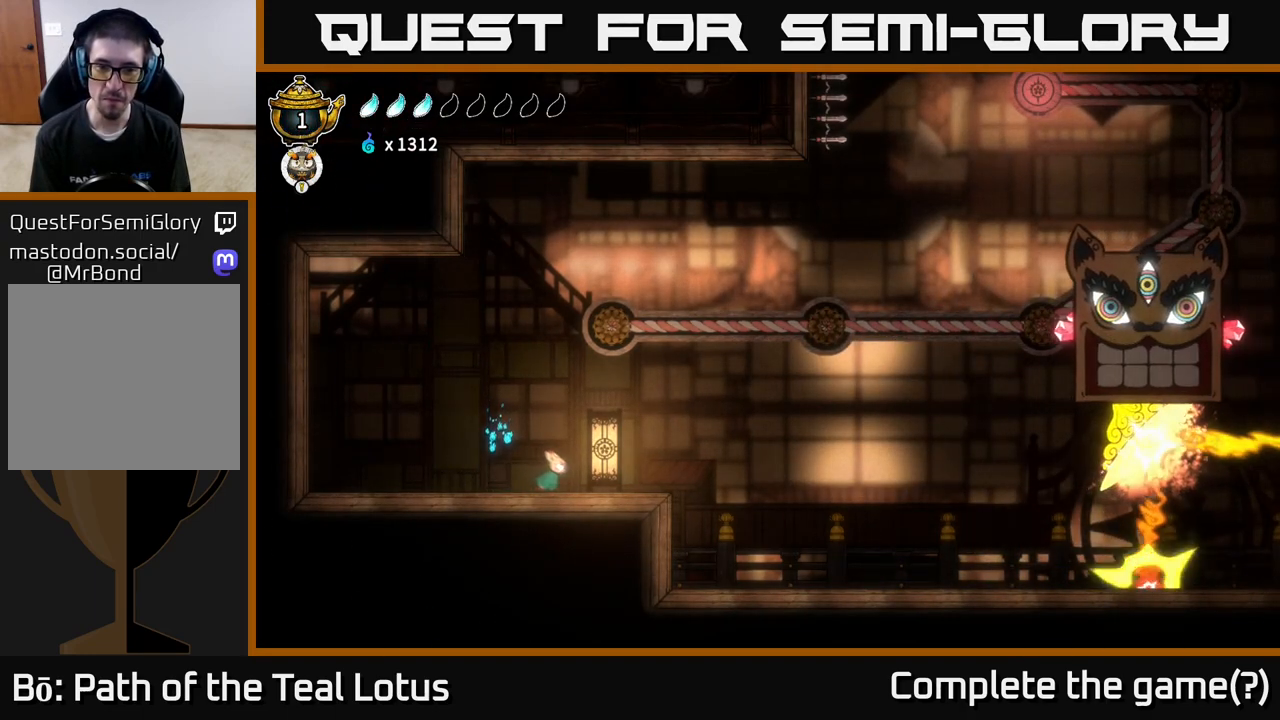
{"buttons": [], "left_stick": "center", "right_stick": "center", "events": [[333, "left_stick", "center"]]}
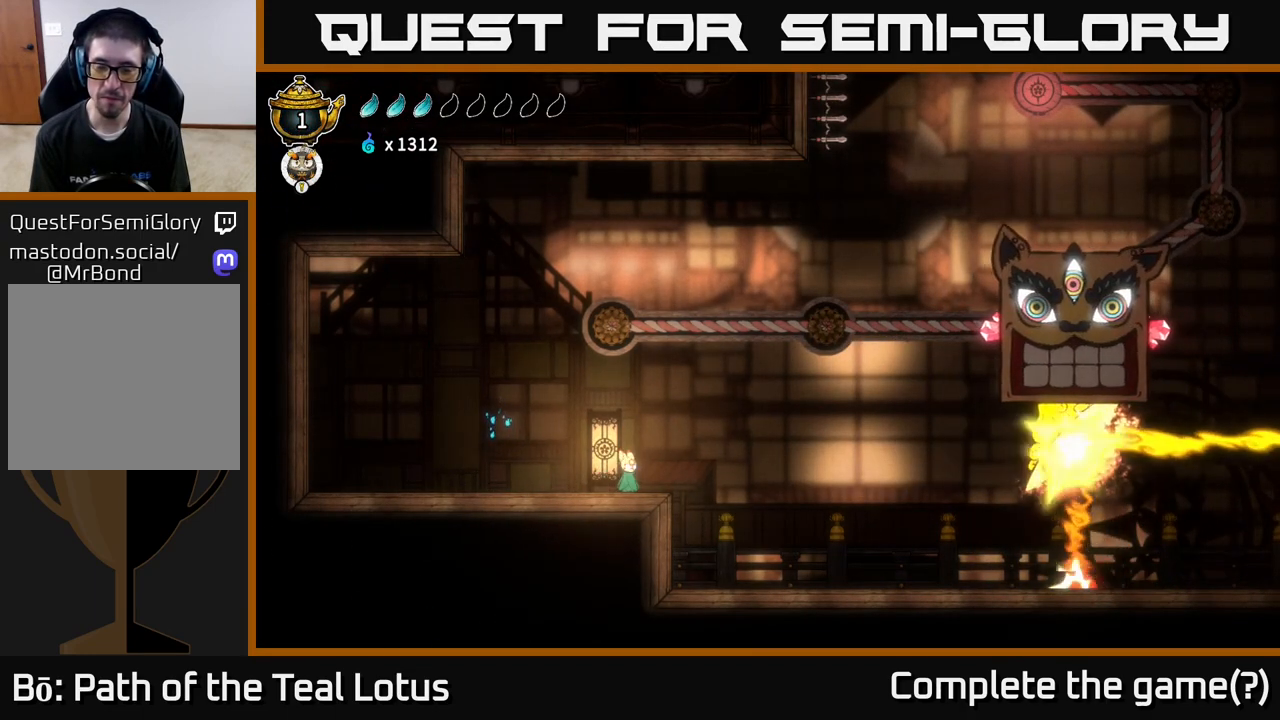
{"buttons": [], "left_stick": "left", "right_stick": "center", "events": [[317, "left_stick", "left"]]}
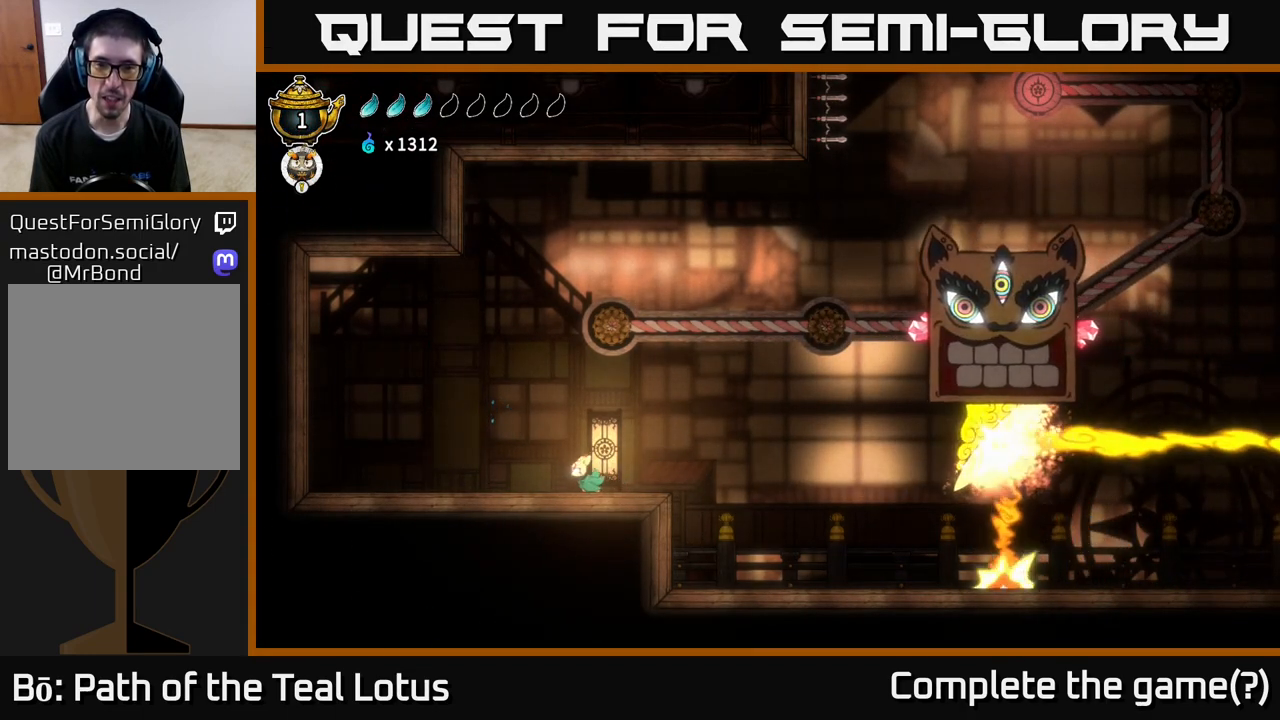
{"buttons": [], "left_stick": "center", "right_stick": "center", "events": [[183, "left_stick", "center"], [233, "left_stick", "right"], [383, "left_stick", "center"]]}